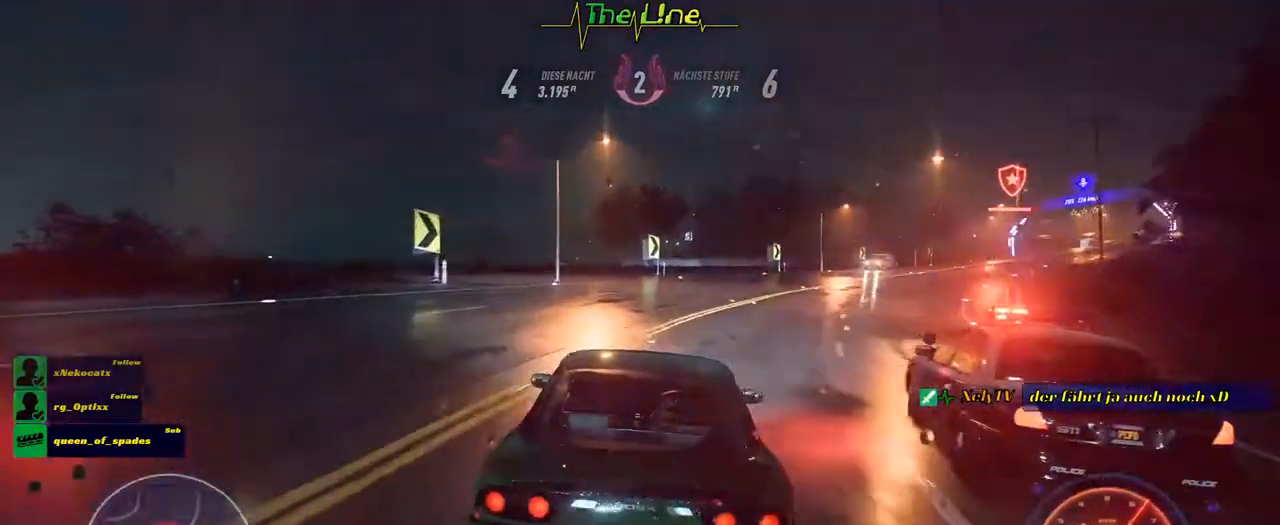
Gameplay with a controller (Xbox layout); each line is a JSON object with the inputs held at the frame after it. "events" lists button and stick changes between this image and that frame as [ms after this image, input, new state], when the widget could be followed in between.
{"buttons": ["R2"], "left_stick": "right", "right_stick": "center", "events": [[17, "left_stick", "center"], [251, "left_stick", "right"]]}
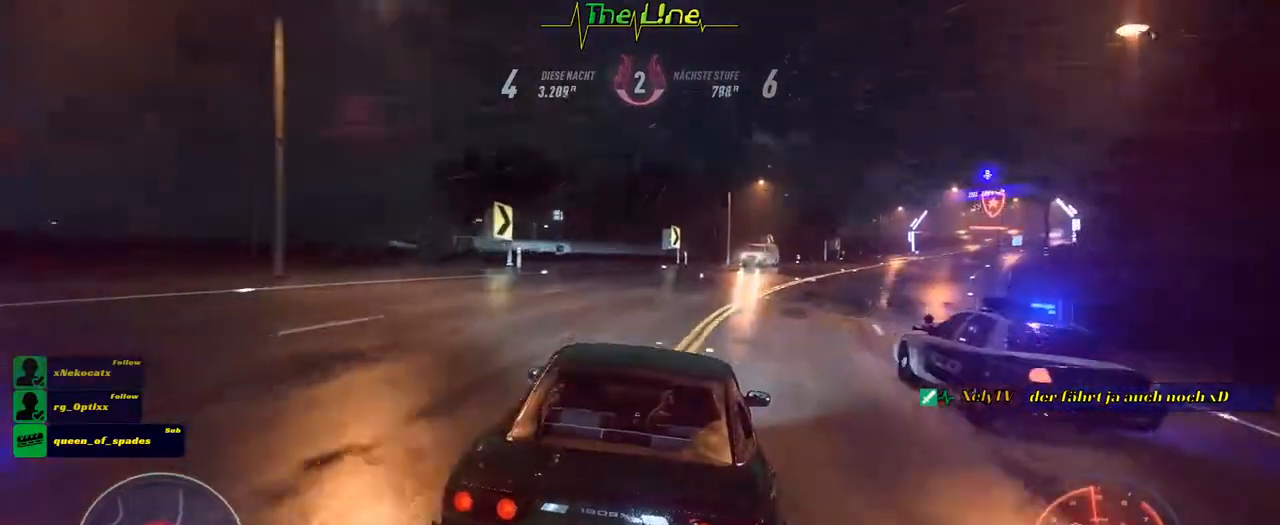
{"buttons": ["R2"], "left_stick": "center", "right_stick": "center", "events": [[67, "left_stick", "center"], [217, "left_stick", "right"], [434, "left_stick", "center"]]}
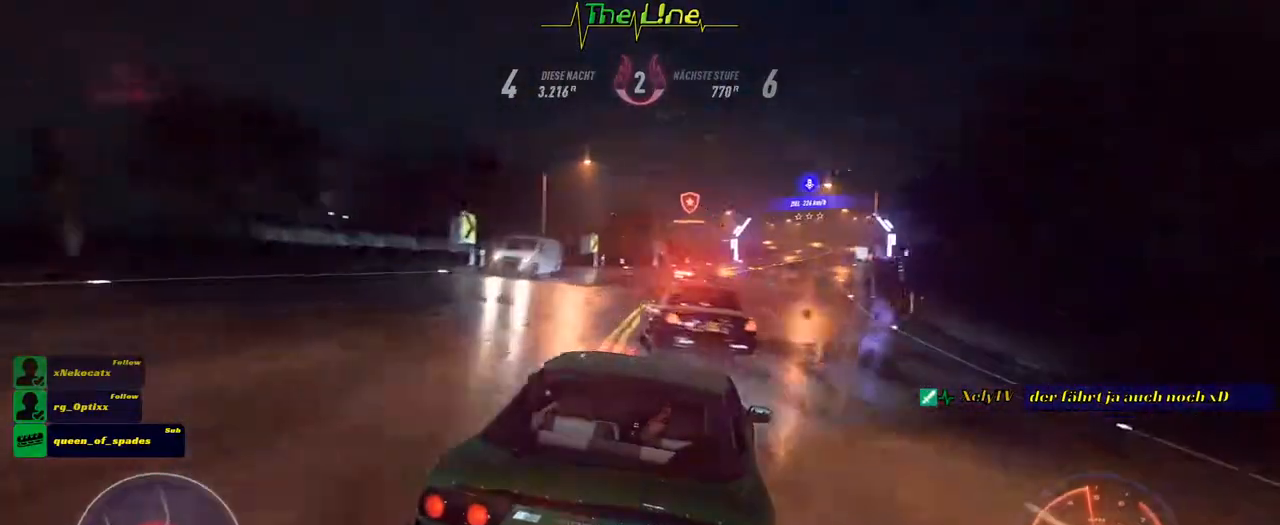
{"buttons": ["R2"], "left_stick": "center", "right_stick": "center", "events": []}
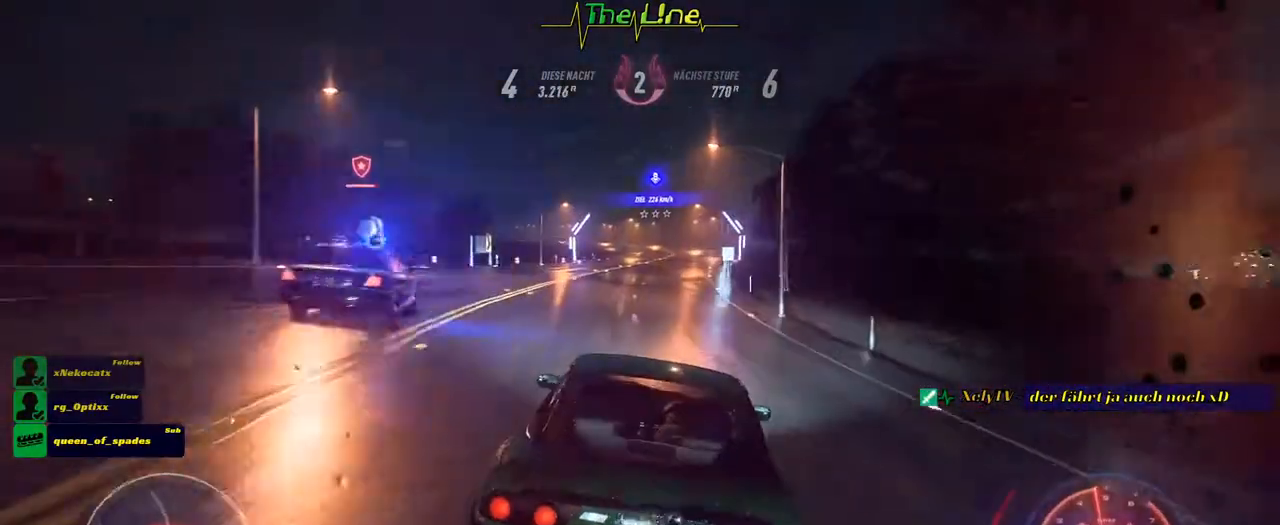
{"buttons": ["R2"], "left_stick": "center", "right_stick": "center", "events": []}
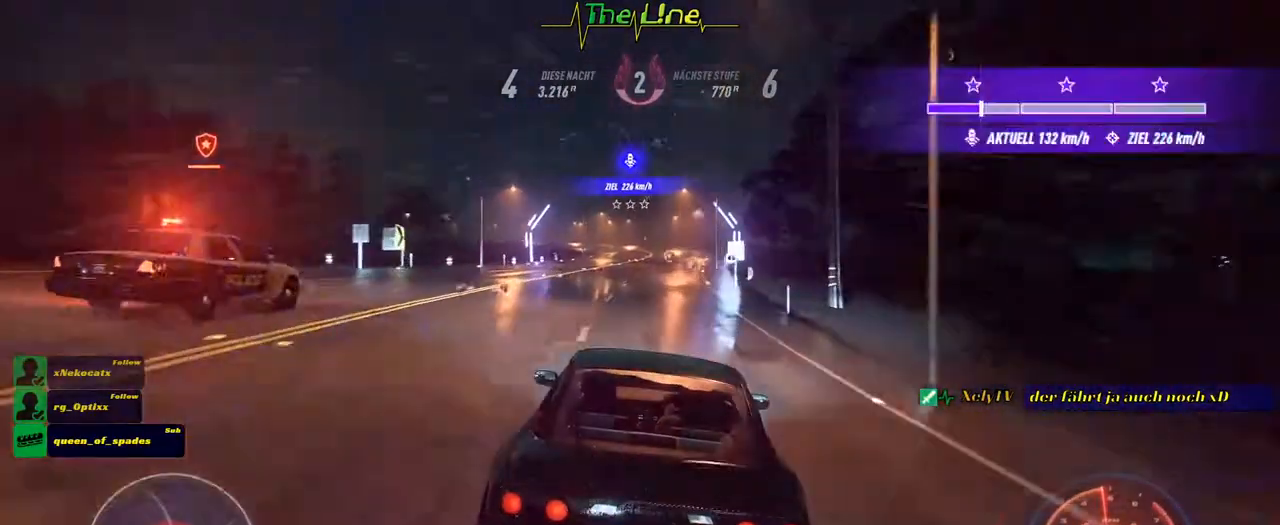
{"buttons": ["A", "R2"], "left_stick": "center", "right_stick": "center", "events": [[267, "A", "down"]]}
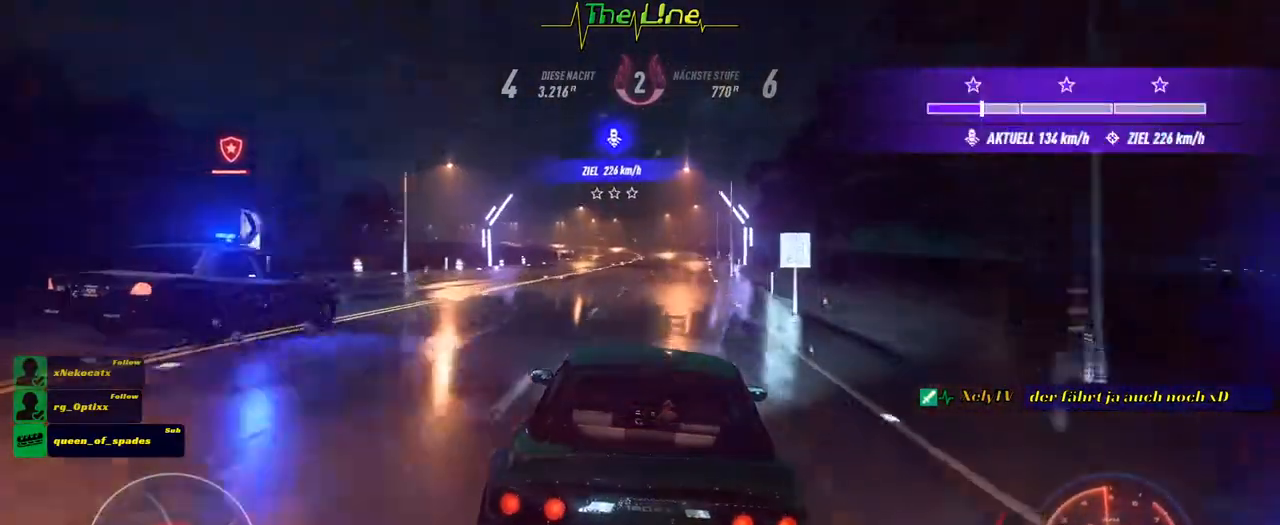
{"buttons": ["A", "R2"], "left_stick": "center", "right_stick": "center", "events": []}
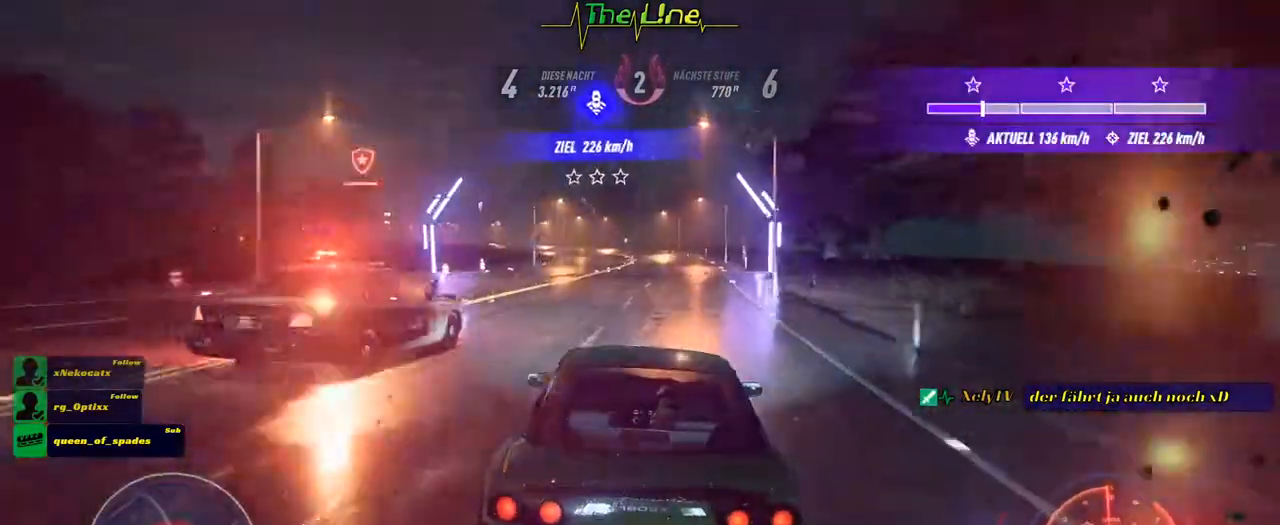
{"buttons": ["R2"], "left_stick": "center", "right_stick": "center", "events": [[67, "left_stick", "right"], [134, "A", "up"], [167, "left_stick", "center"]]}
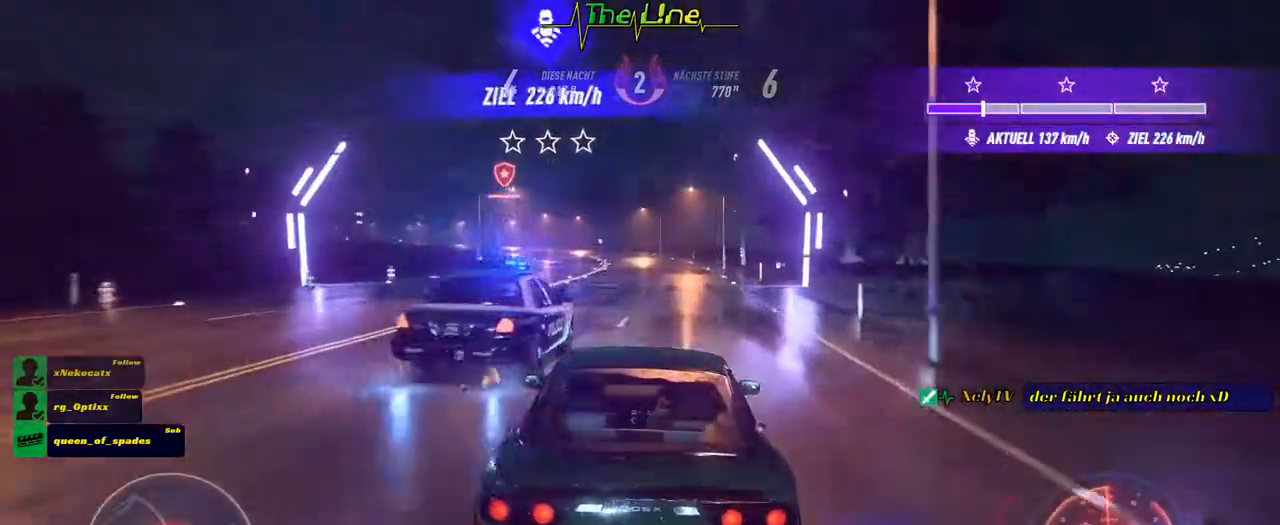
{"buttons": ["R2"], "left_stick": "center", "right_stick": "center", "events": []}
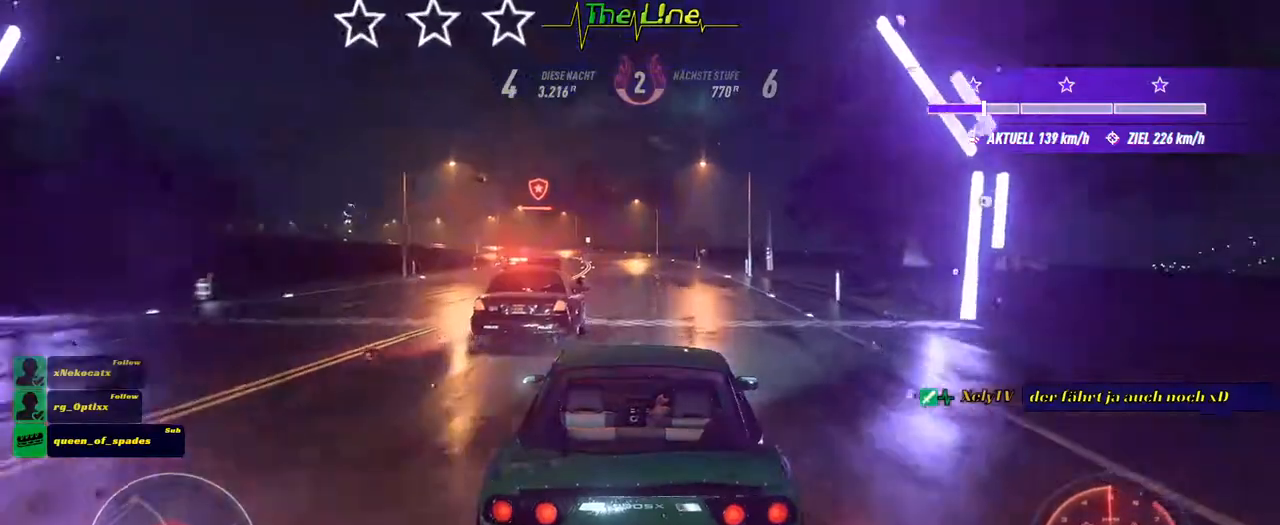
{"buttons": ["R2"], "left_stick": "center", "right_stick": "center", "events": []}
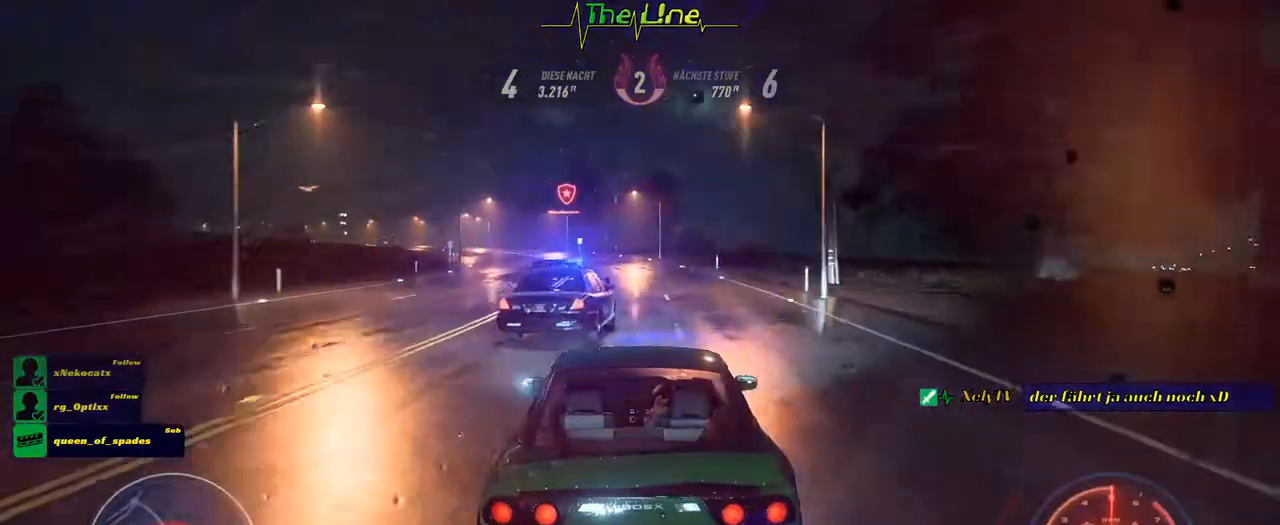
{"buttons": ["R2"], "left_stick": "up-left", "right_stick": "center", "events": [[367, "left_stick", "up-left"]]}
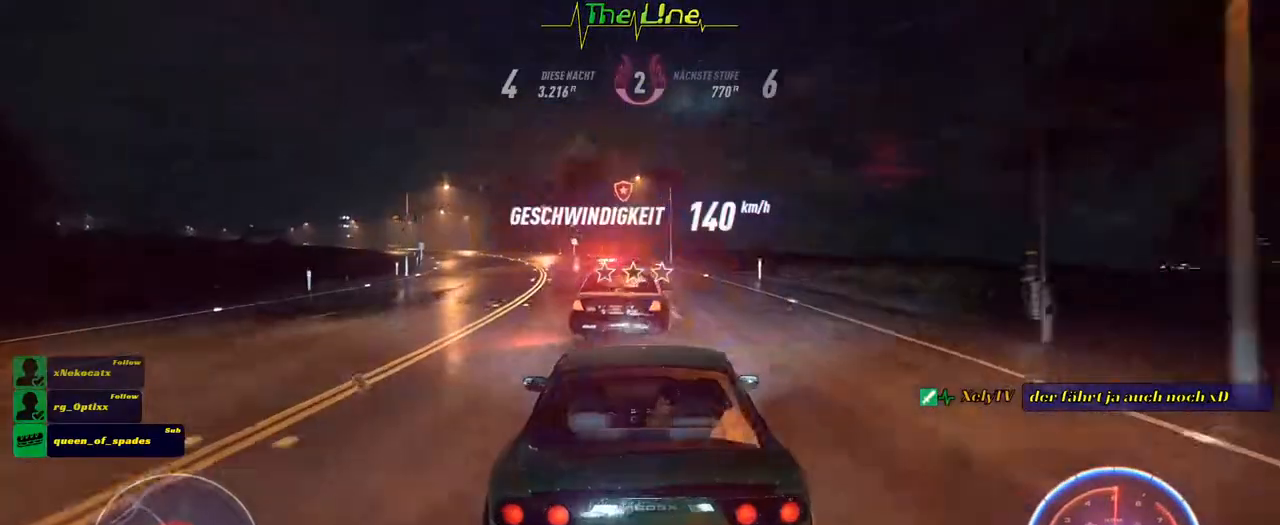
{"buttons": ["R2"], "left_stick": "center", "right_stick": "center", "events": [[134, "left_stick", "center"]]}
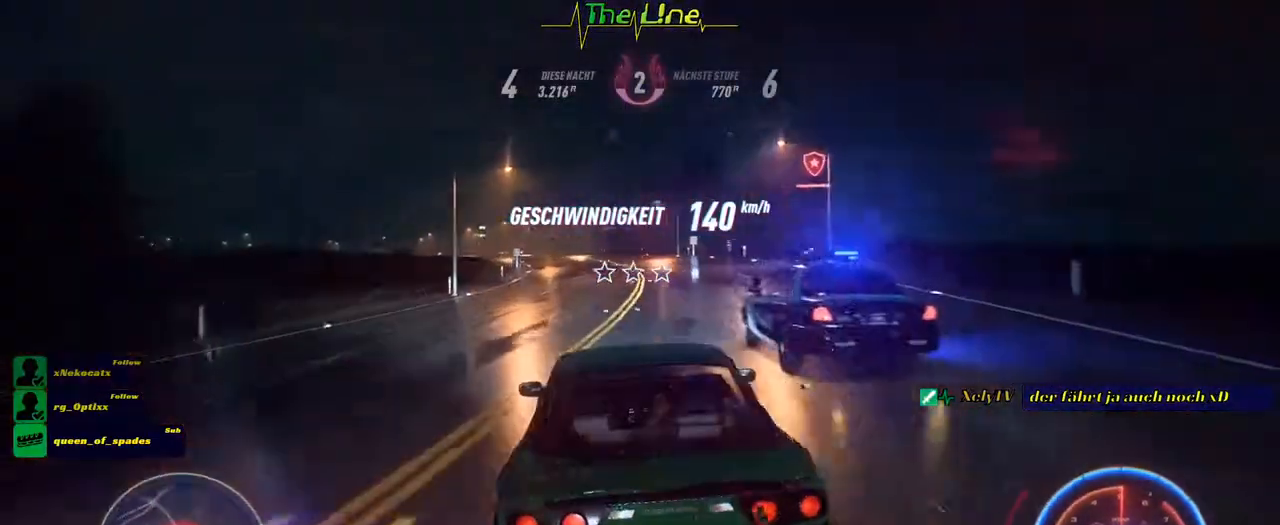
{"buttons": ["R2"], "left_stick": "center", "right_stick": "center", "events": []}
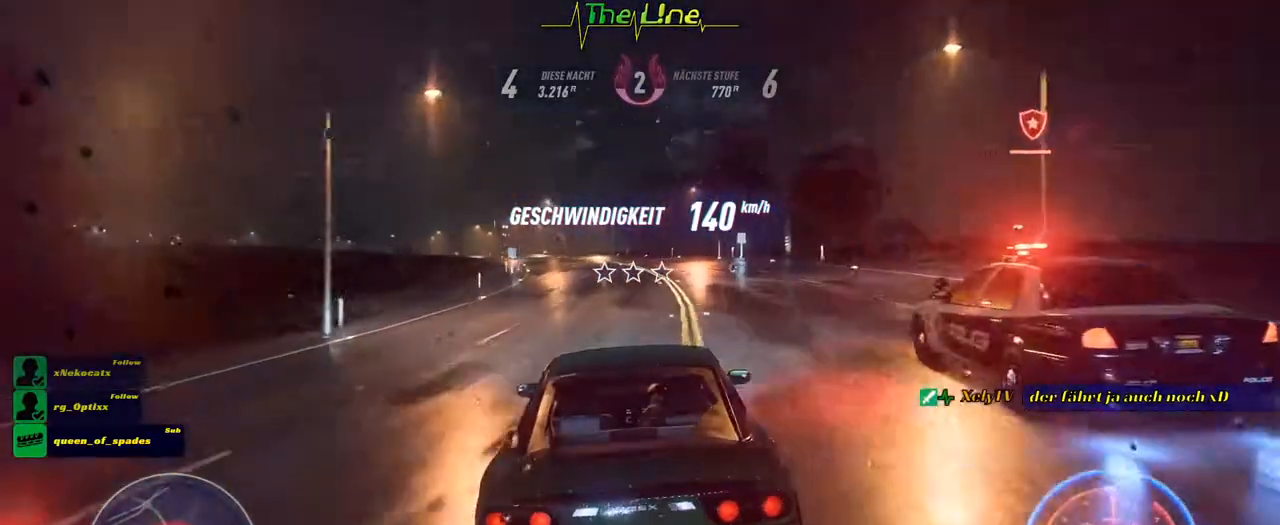
{"buttons": ["R2"], "left_stick": "up-left", "right_stick": "center", "events": [[418, "left_stick", "up-left"]]}
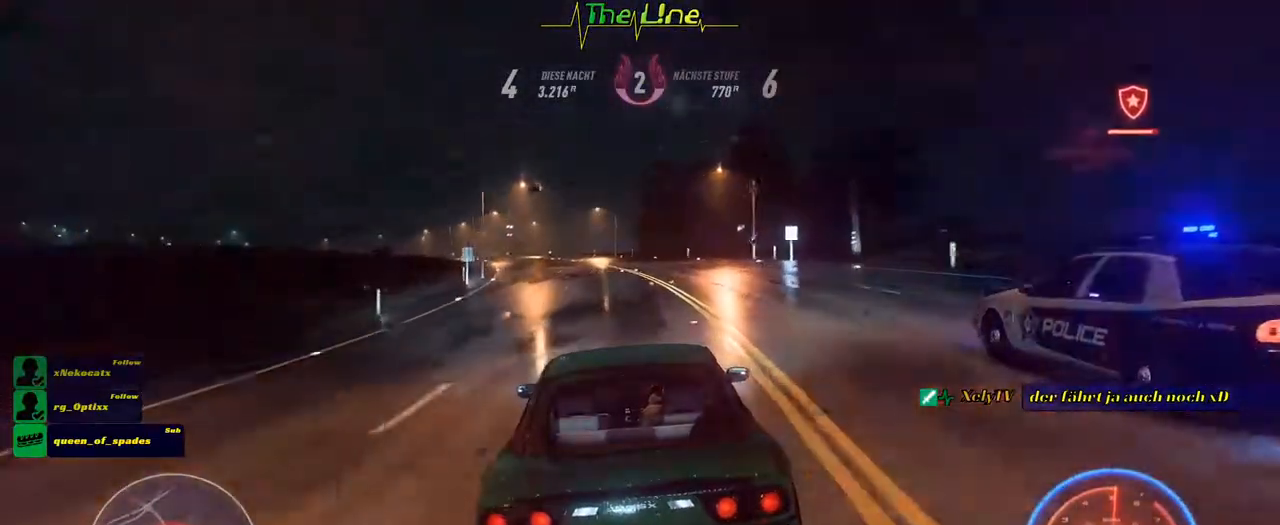
{"buttons": ["R2"], "left_stick": "up-left", "right_stick": "center", "events": [[33, "left_stick", "center"], [183, "left_stick", "up-left"], [317, "left_stick", "center"], [500, "left_stick", "up-left"]]}
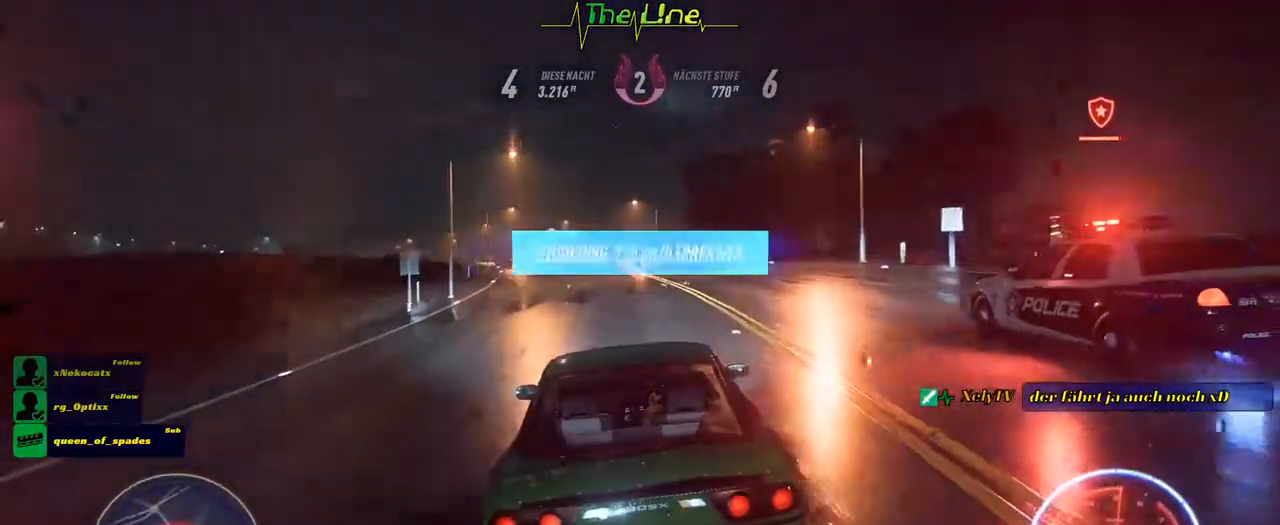
{"buttons": ["R2"], "left_stick": "center", "right_stick": "center", "events": [[418, "left_stick", "center"]]}
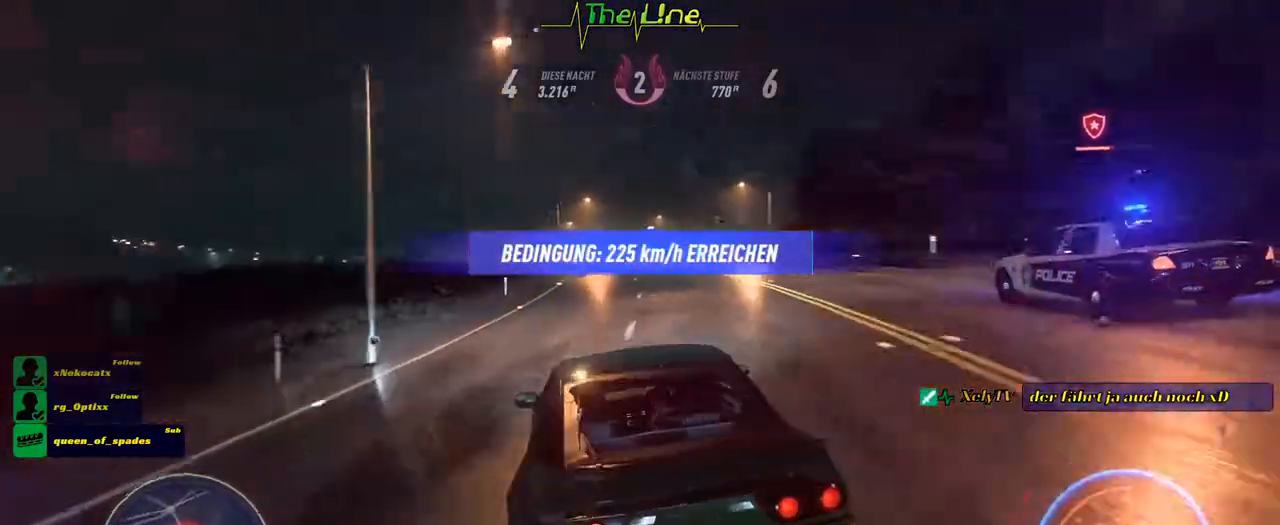
{"buttons": ["R2"], "left_stick": "right", "right_stick": "center", "events": [[300, "left_stick", "right"]]}
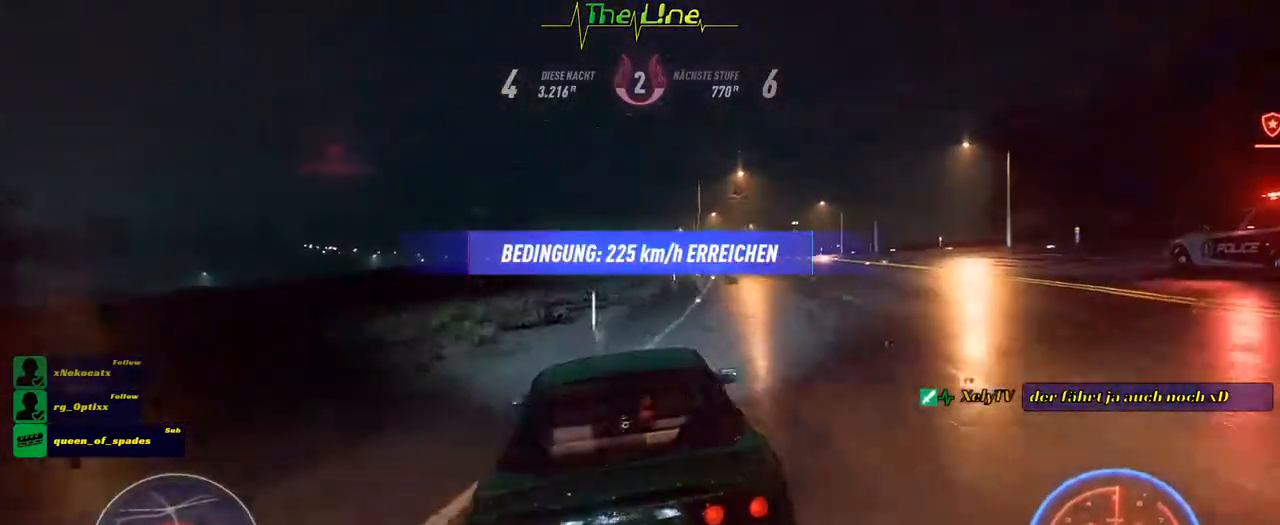
{"buttons": ["R2"], "left_stick": "center", "right_stick": "center", "events": [[201, "left_stick", "center"]]}
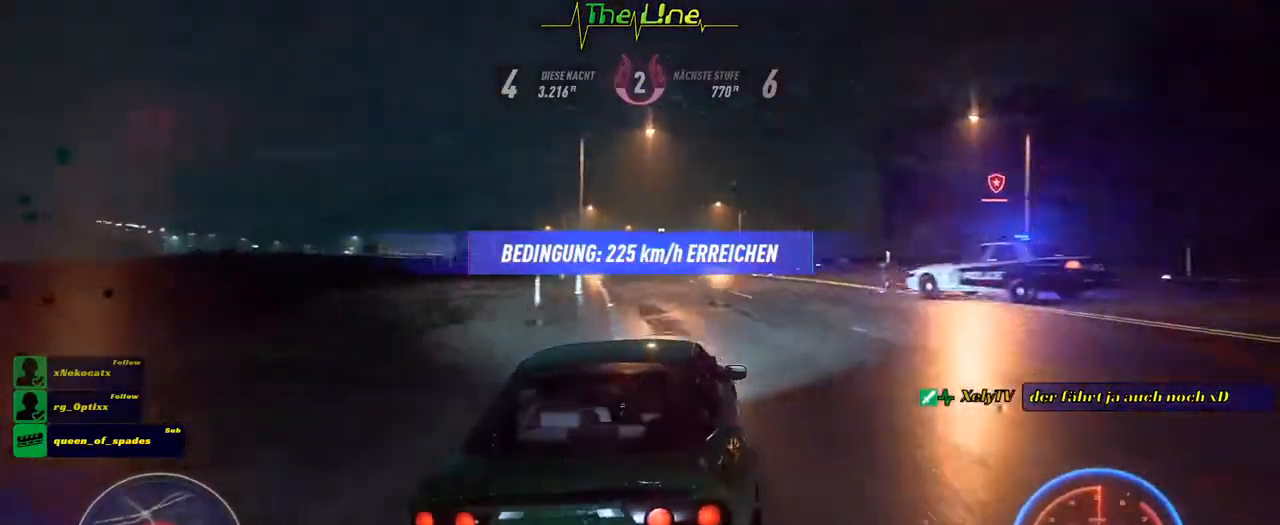
{"buttons": ["R2"], "left_stick": "left", "right_stick": "center", "events": [[400, "left_stick", "left"]]}
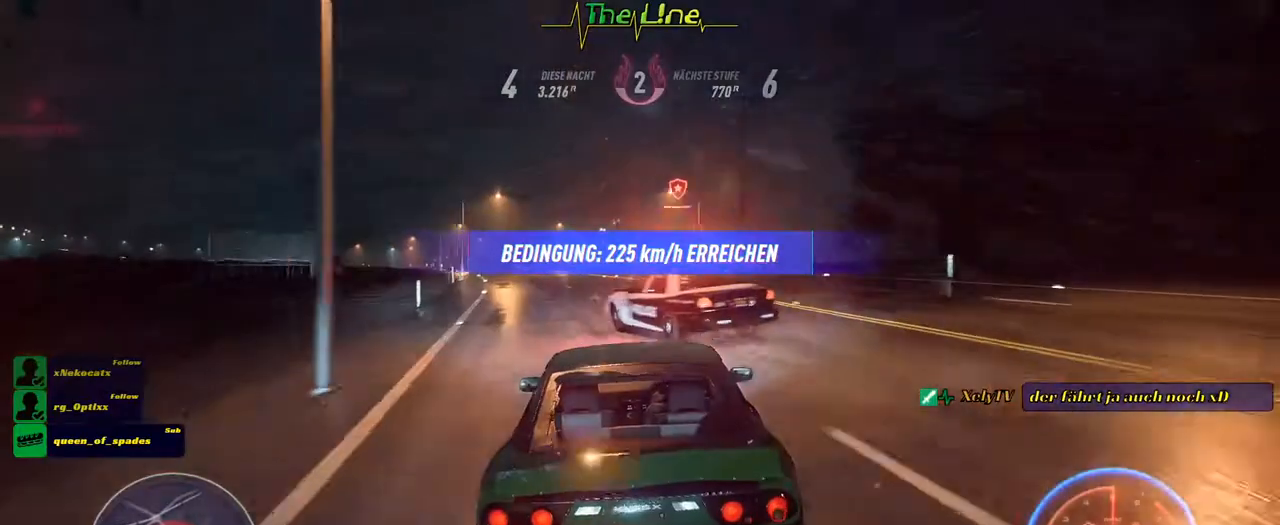
{"buttons": ["R2"], "left_stick": "right", "right_stick": "center", "events": [[84, "left_stick", "center"], [468, "left_stick", "right"]]}
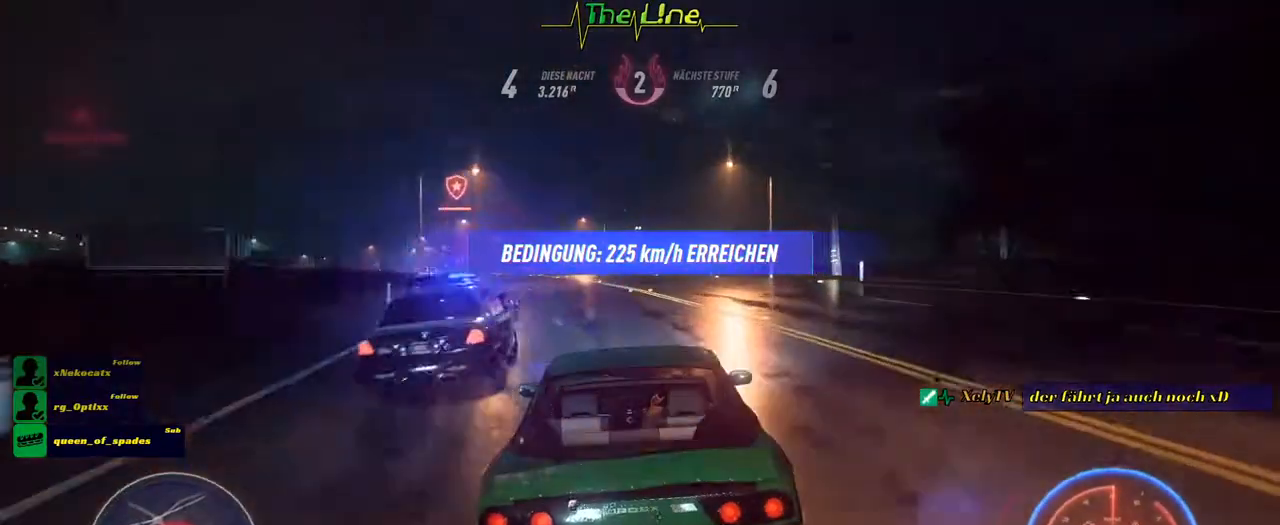
{"buttons": ["R2"], "left_stick": "up-left", "right_stick": "center", "events": [[133, "left_stick", "center"], [467, "left_stick", "up-left"]]}
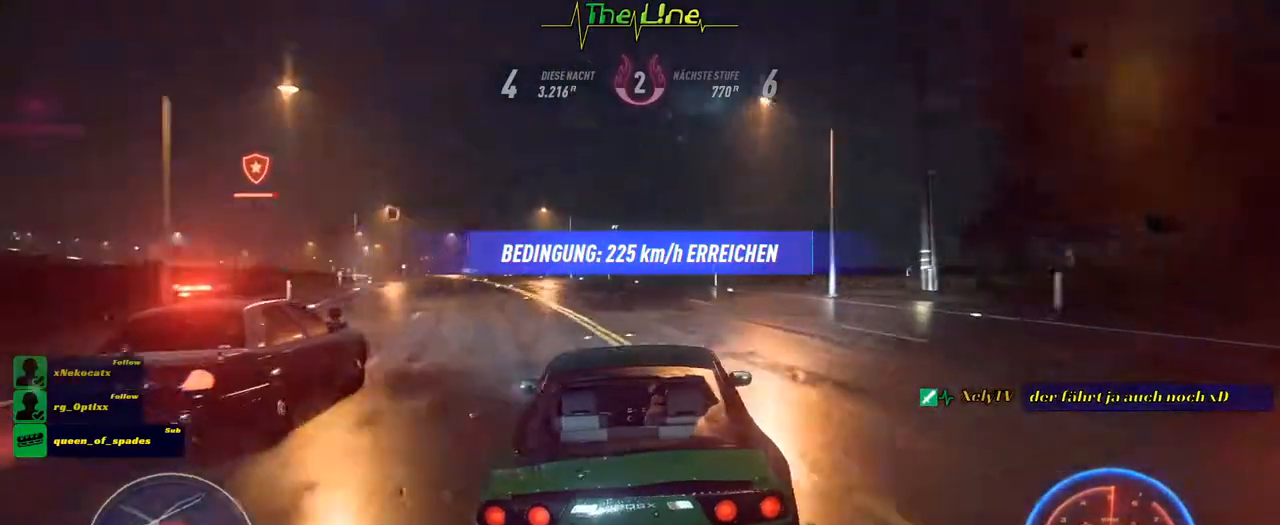
{"buttons": ["R2"], "left_stick": "center", "right_stick": "center", "events": [[134, "left_stick", "center"], [267, "left_stick", "up-left"], [451, "left_stick", "center"]]}
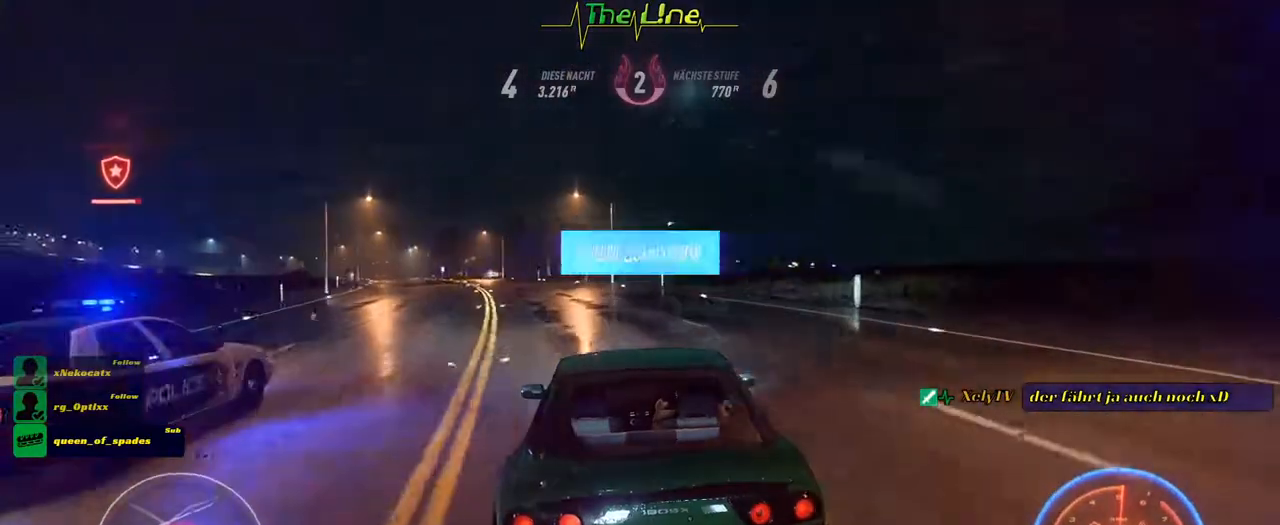
{"buttons": ["R2"], "left_stick": "center", "right_stick": "center", "events": [[250, "left_stick", "left"], [367, "left_stick", "center"]]}
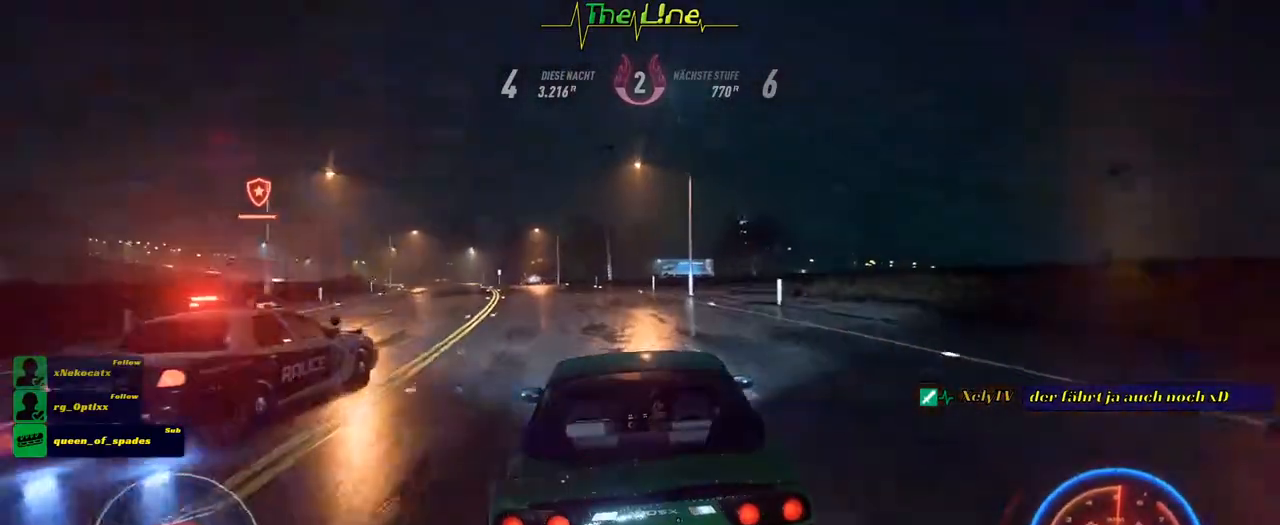
{"buttons": ["R2"], "left_stick": "left", "right_stick": "center", "events": [[117, "left_stick", "left"]]}
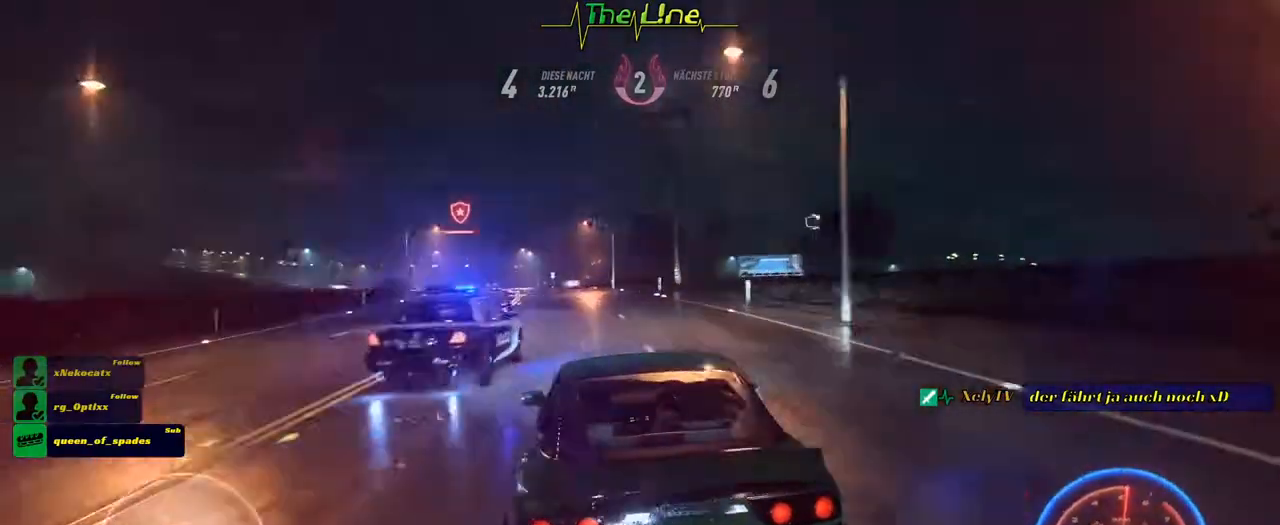
{"buttons": ["R2"], "left_stick": "center", "right_stick": "center", "events": [[33, "left_stick", "center"]]}
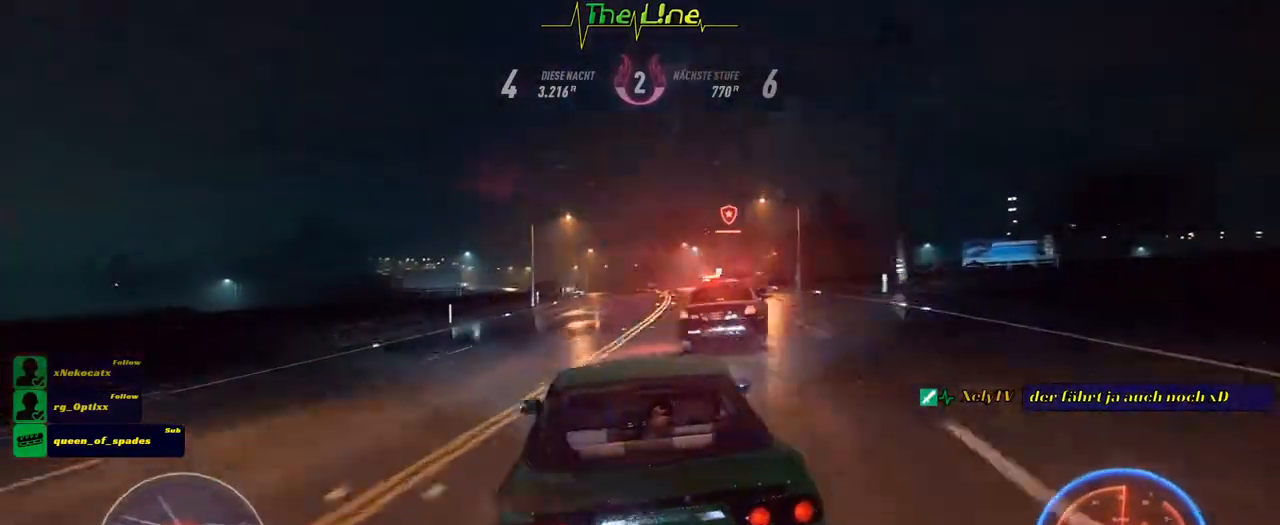
{"buttons": ["R2"], "left_stick": "right", "right_stick": "center", "events": [[434, "left_stick", "right"]]}
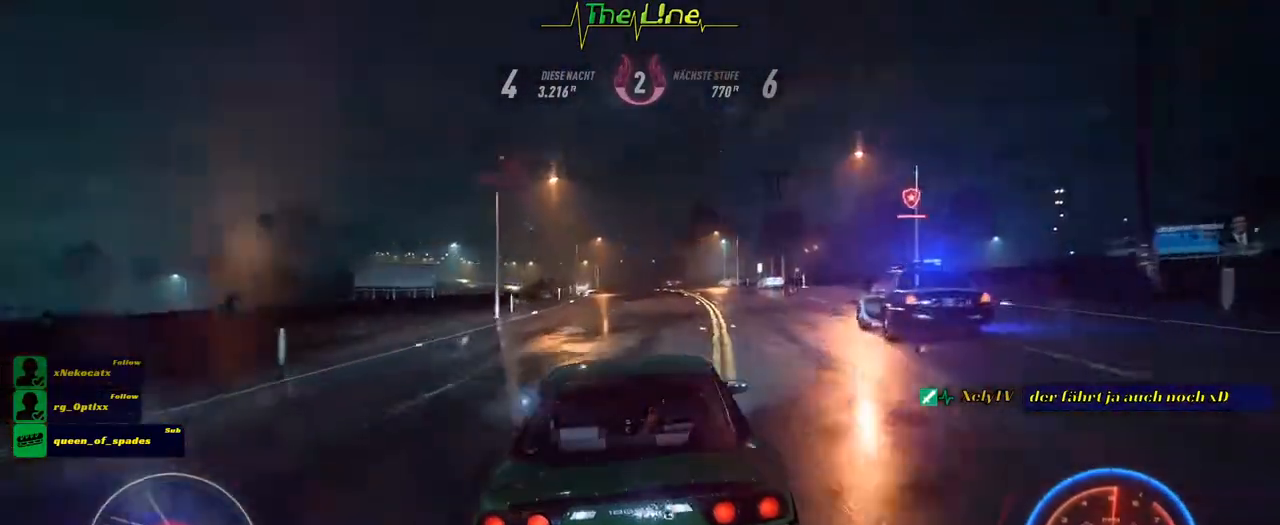
{"buttons": ["R2"], "left_stick": "center", "right_stick": "center", "events": [[217, "left_stick", "center"]]}
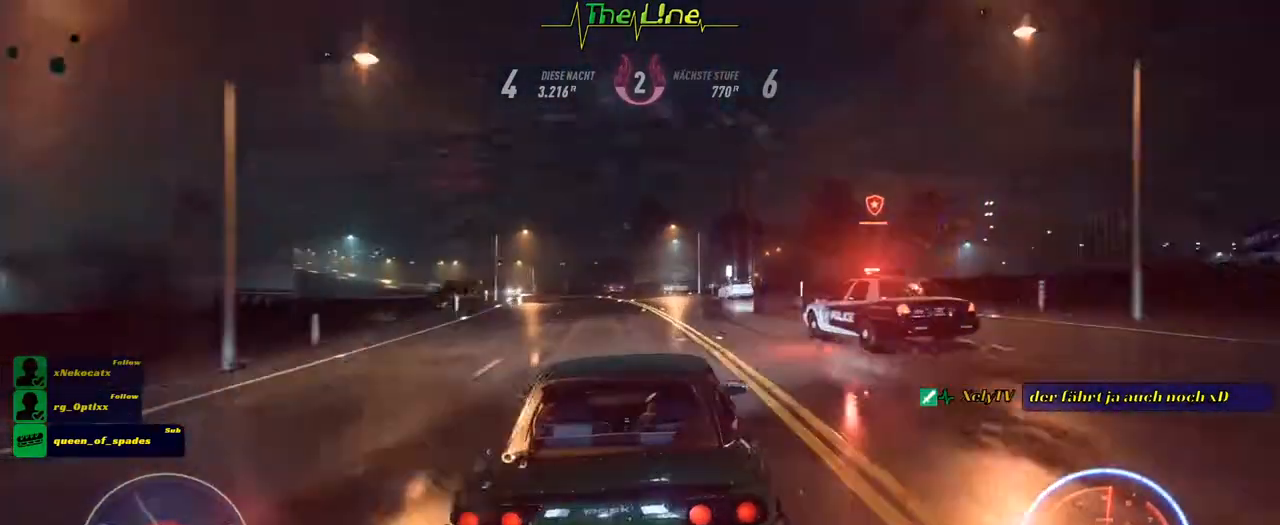
{"buttons": ["R2"], "left_stick": "center", "right_stick": "center", "events": [[317, "left_stick", "left"], [467, "left_stick", "center"]]}
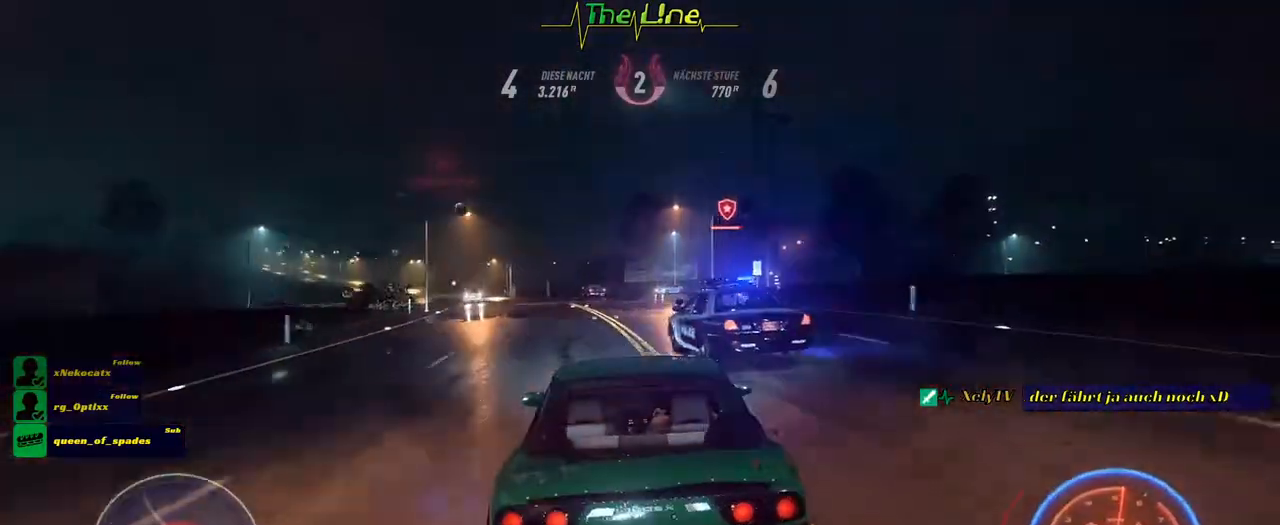
{"buttons": ["L2", "R2"], "left_stick": "left", "right_stick": "center", "events": [[117, "left_stick", "left"], [467, "L2", "down"]]}
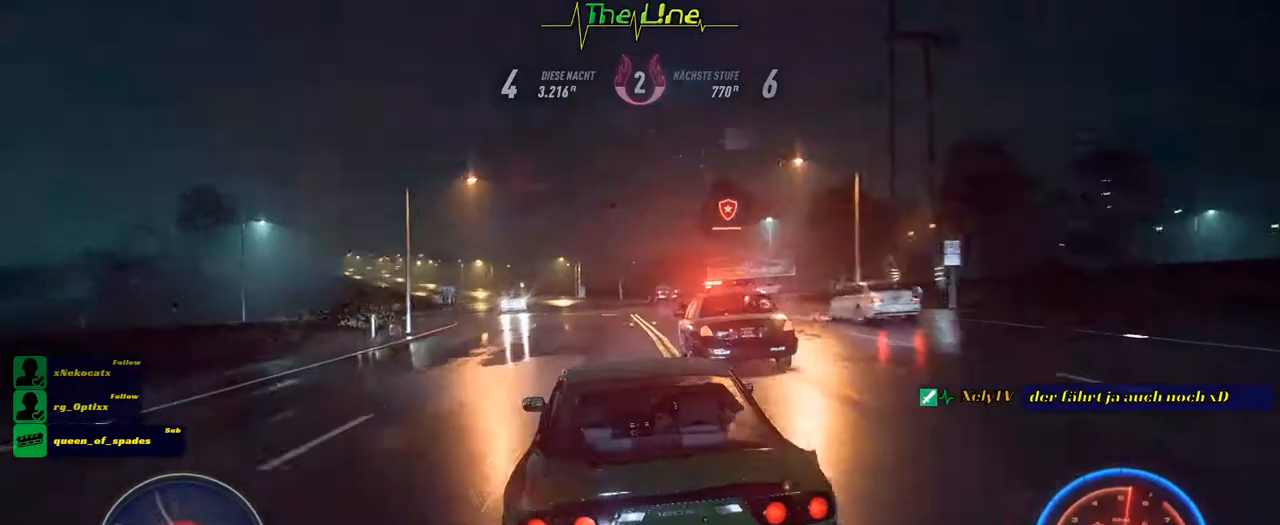
{"buttons": ["R2"], "left_stick": "left", "right_stick": "center"}